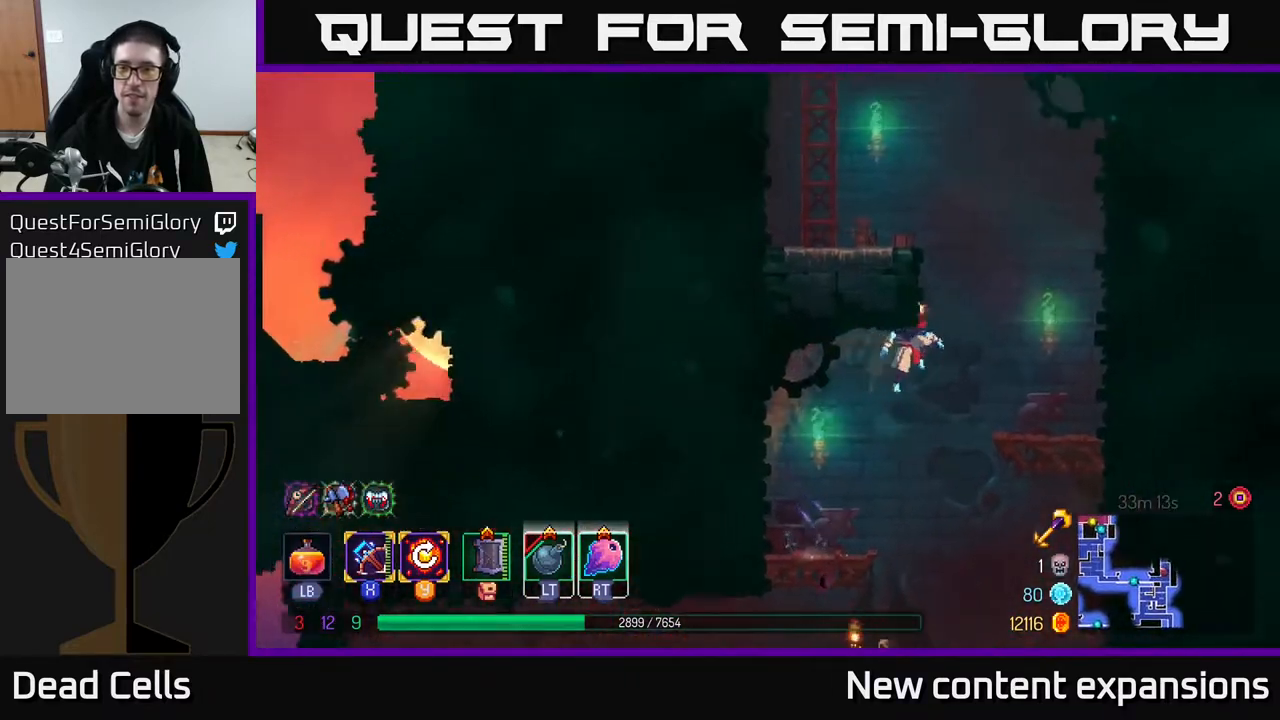
Gameplay with a controller (Xbox layout); each line is a JSON object with the inputs held at the frame after it. "events" lists button and stick changes between this image and that frame as [ms after this image, input, new state], when the widget could be followed in between.
{"buttons": ["DPAD_UP", "DPAD_RIGHT"], "left_stick": "center", "right_stick": "center", "events": [[100, "A", "down"], [283, "A", "up"]]}
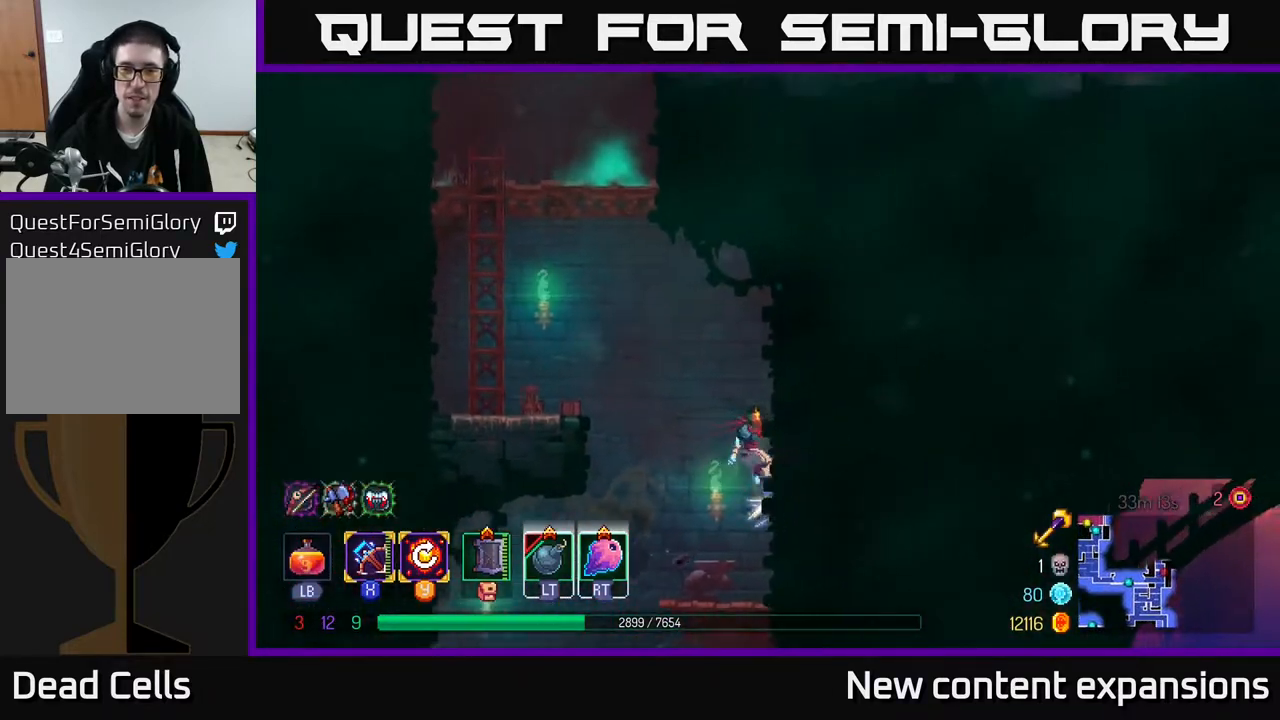
{"buttons": ["A", "DPAD_UP", "DPAD_LEFT"], "left_stick": "center", "right_stick": "center", "events": [[33, "DPAD_RIGHT", "up"], [83, "DPAD_LEFT", "down"], [117, "A", "down"], [300, "A", "up"], [367, "A", "down"]]}
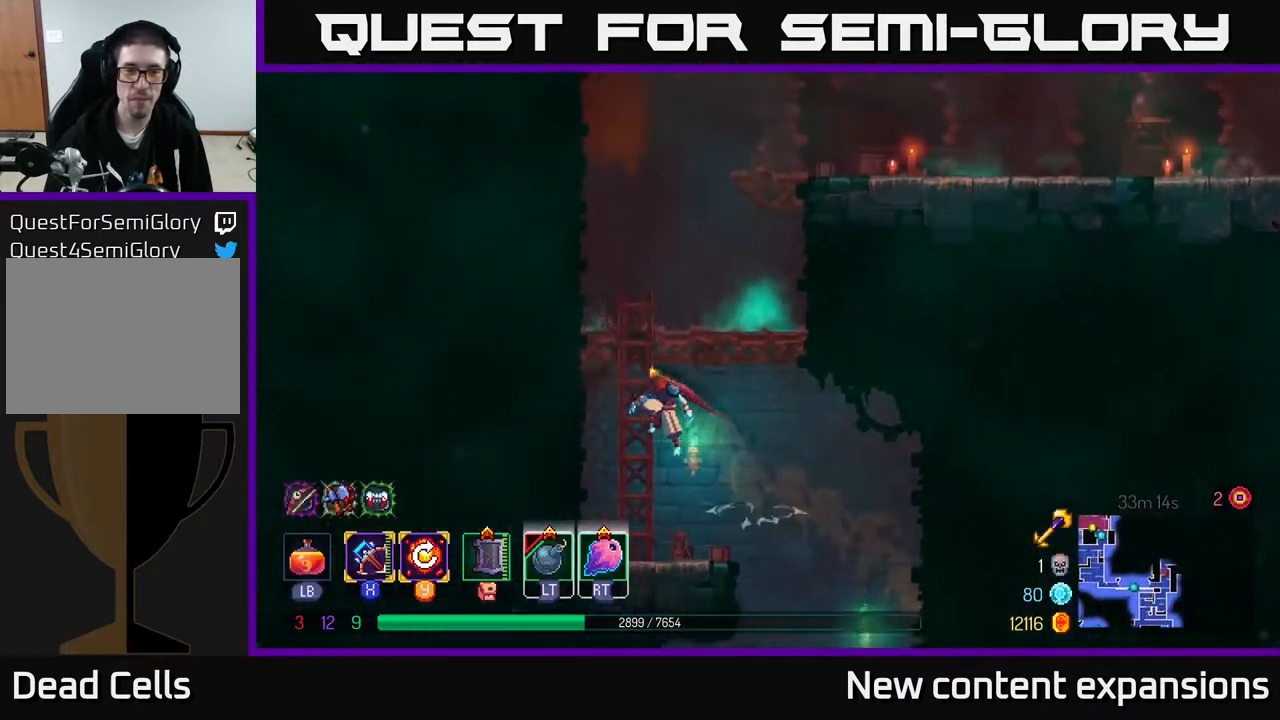
{"buttons": ["A", "DPAD_UP", "DPAD_LEFT"], "left_stick": "center", "right_stick": "center", "events": [[50, "A", "up"], [83, "DPAD_LEFT", "up"], [217, "A", "down"], [300, "DPAD_LEFT", "down"], [350, "A", "up"], [417, "A", "down"]]}
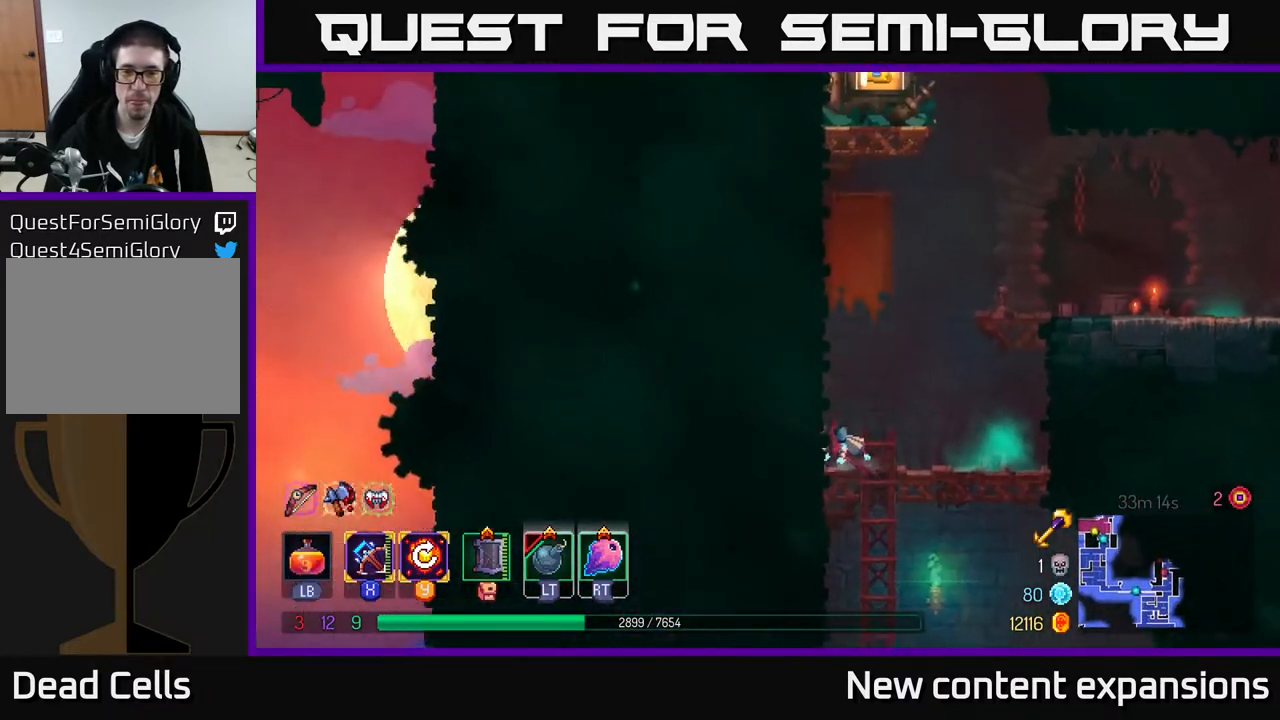
{"buttons": ["DPAD_UP", "DPAD_RIGHT"], "left_stick": "center", "right_stick": "center", "events": [[67, "A", "up"], [300, "A", "down"], [300, "DPAD_LEFT", "up"], [350, "DPAD_RIGHT", "down"], [450, "A", "up"]]}
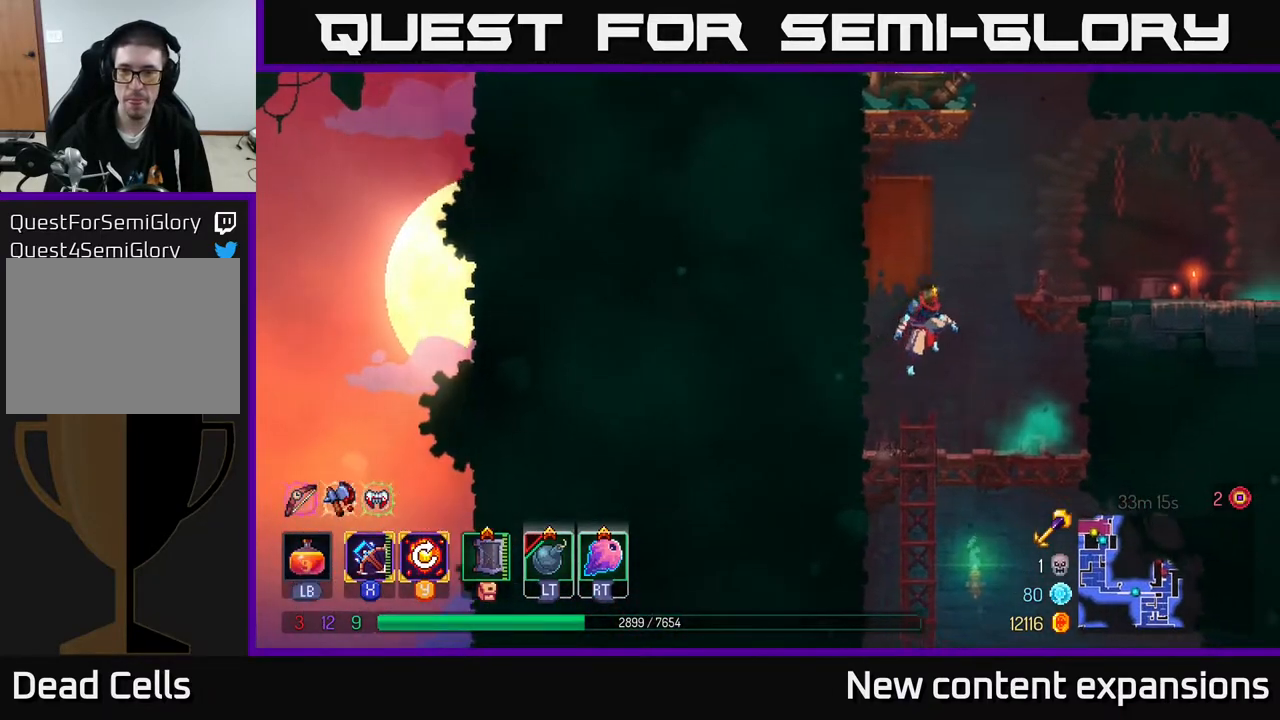
{"buttons": [], "left_stick": "center", "right_stick": "center", "events": [[67, "A", "down"], [200, "A", "up"], [433, "DPAD_RIGHT", "up"], [500, "DPAD_UP", "up"]]}
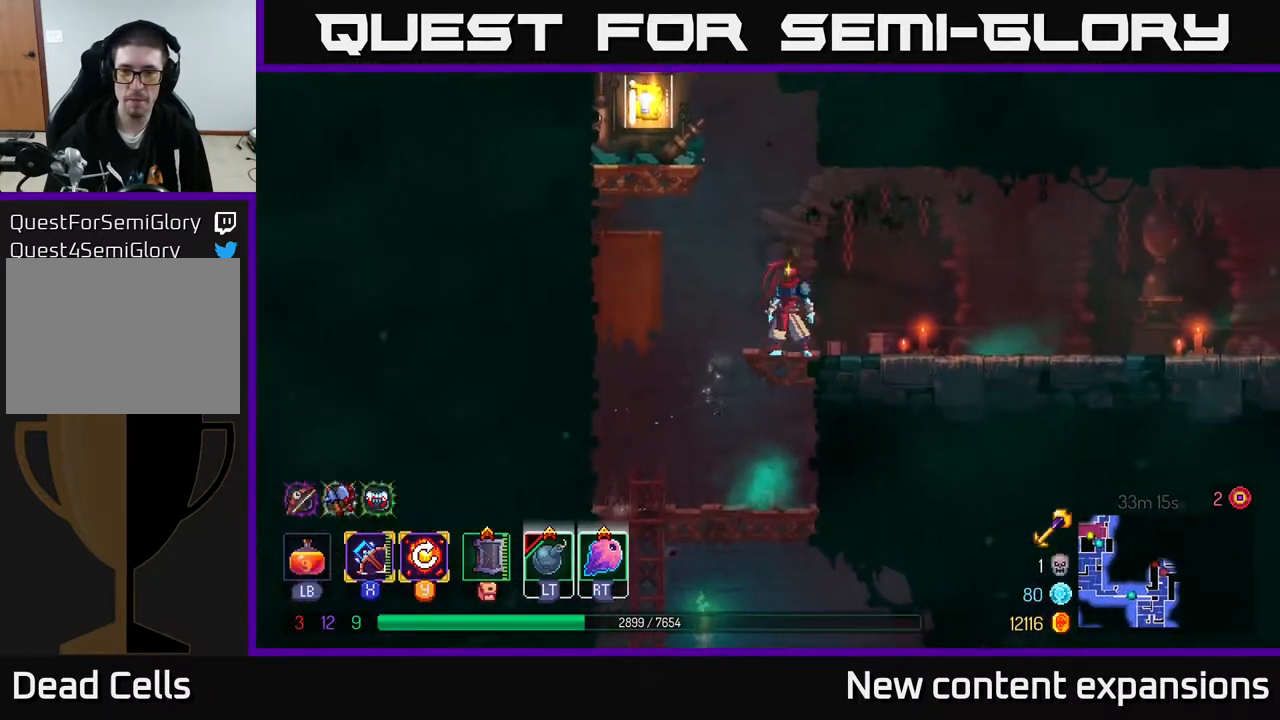
{"buttons": ["DPAD_UP"], "left_stick": "center", "right_stick": "center", "events": [[17, "DPAD_LEFT", "down"], [50, "A", "down"], [67, "DPAD_UP", "down"], [183, "A", "up"], [233, "A", "down"], [400, "A", "up"], [433, "DPAD_LEFT", "up"]]}
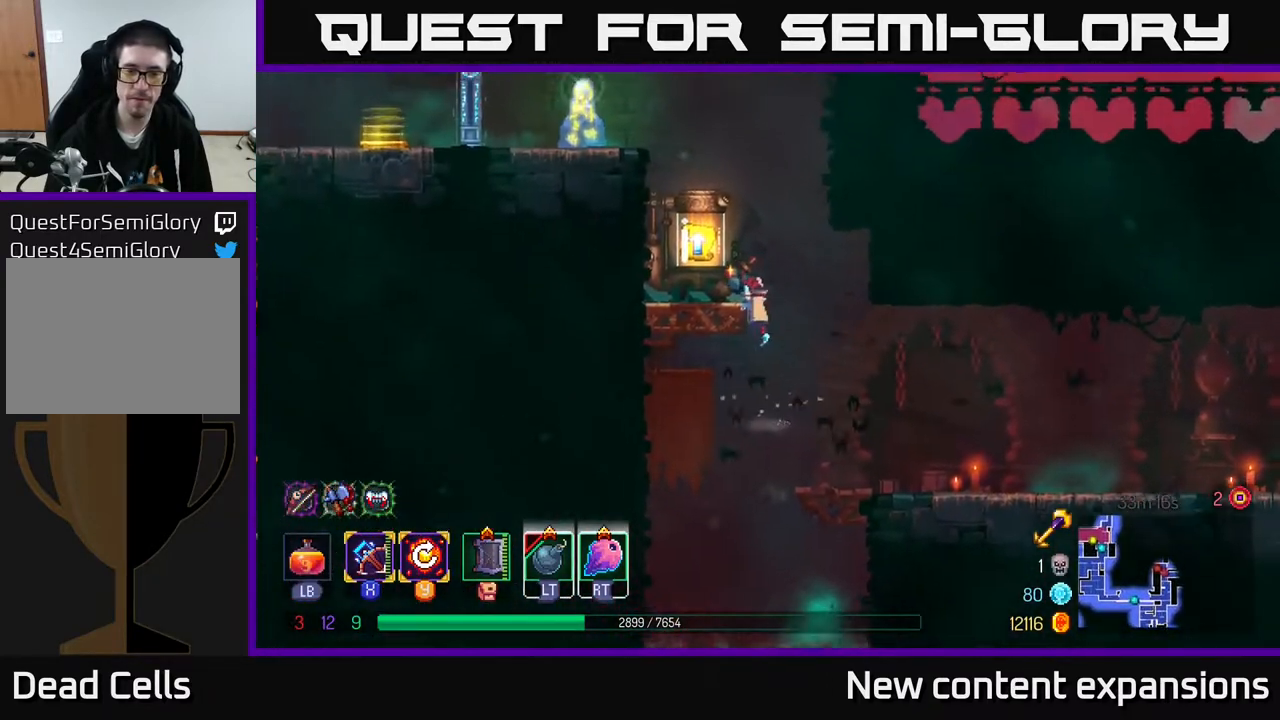
{"buttons": [], "left_stick": "center", "right_stick": "center", "events": [[83, "DPAD_UP", "up"], [150, "R1", "down"], [250, "R1", "up"]]}
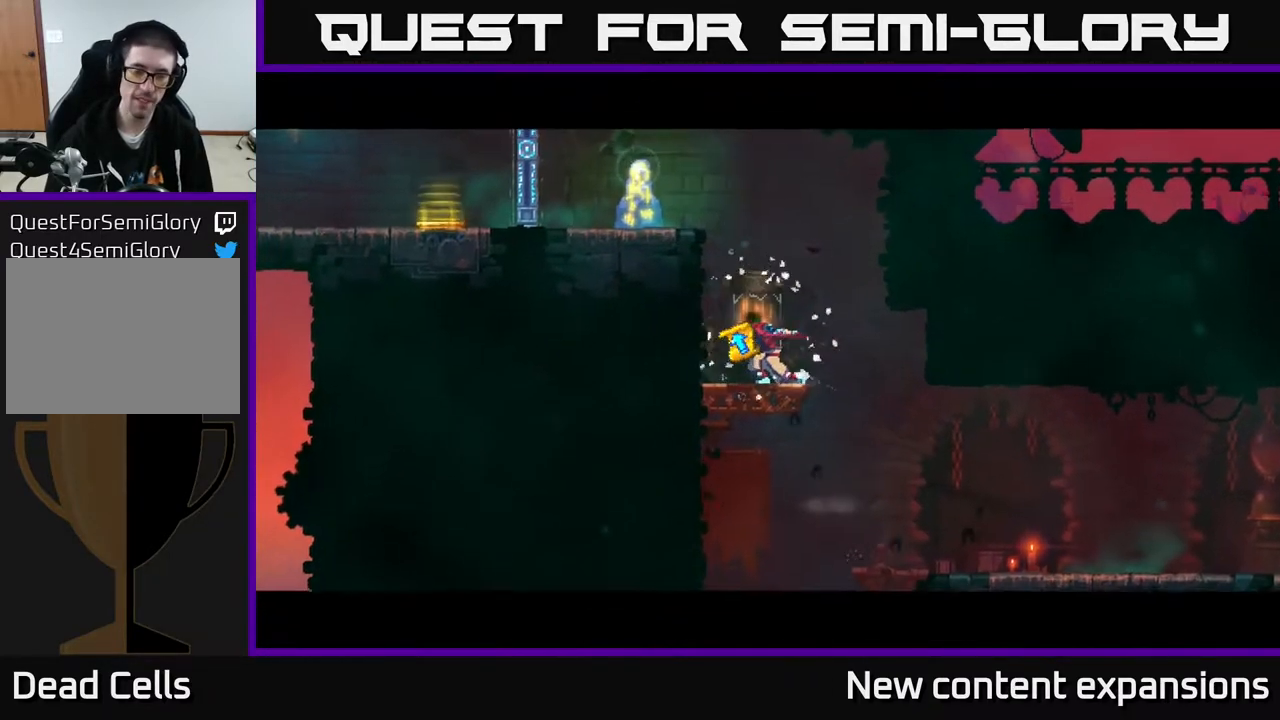
{"buttons": [], "left_stick": "center", "right_stick": "center", "events": []}
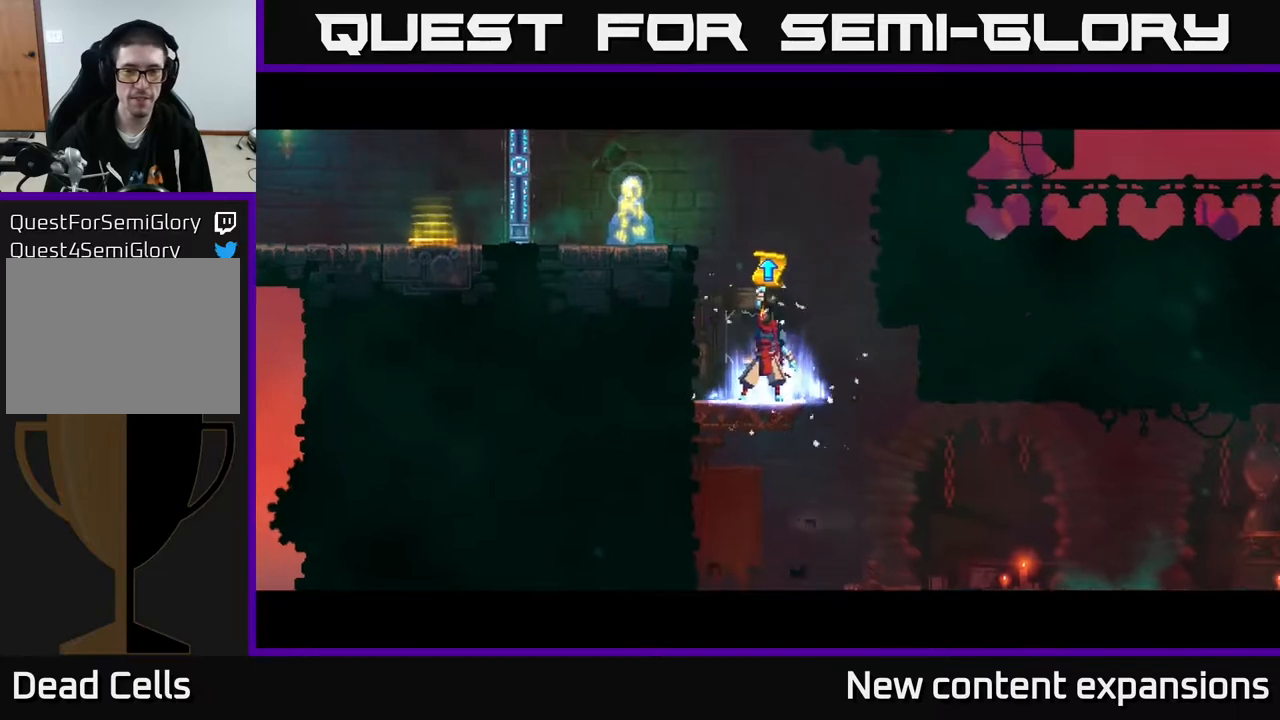
{"buttons": [], "left_stick": "center", "right_stick": "center", "events": []}
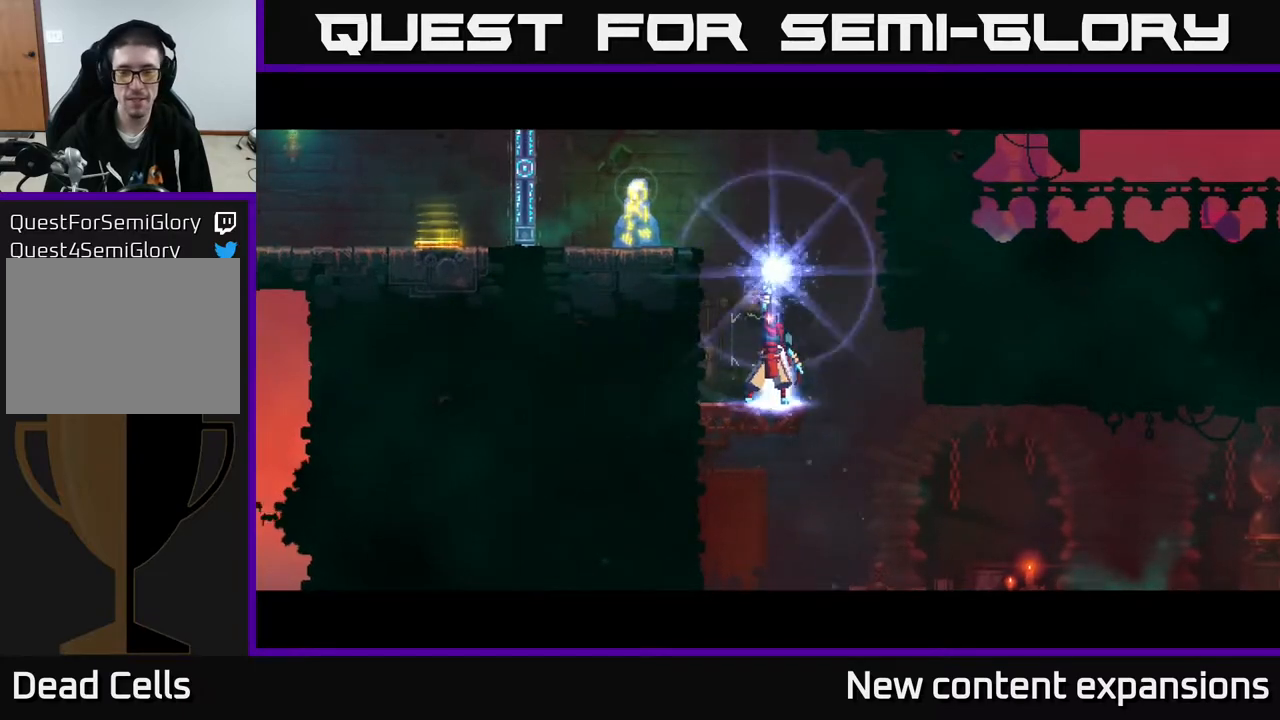
{"buttons": [], "left_stick": "center", "right_stick": "center", "events": []}
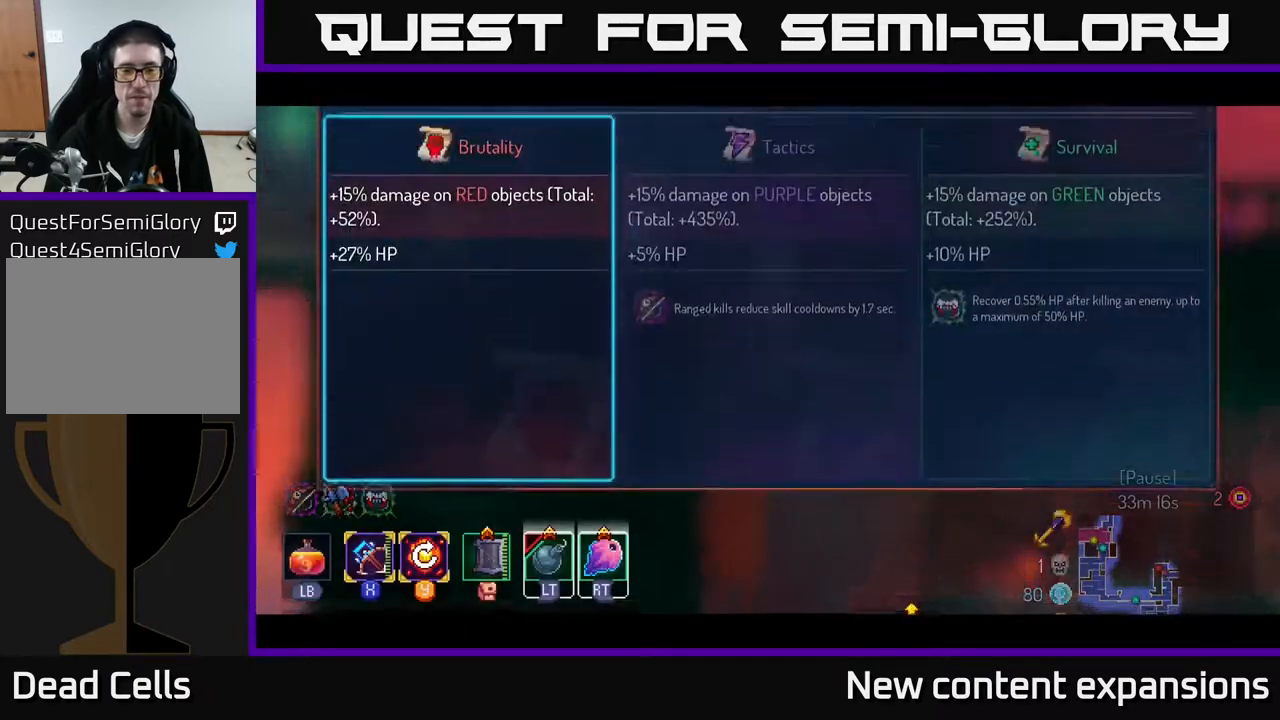
{"buttons": [], "left_stick": "center", "right_stick": "center", "events": [[100, "DPAD_RIGHT", "down"], [217, "DPAD_RIGHT", "up"], [350, "A", "down"], [450, "A", "up"]]}
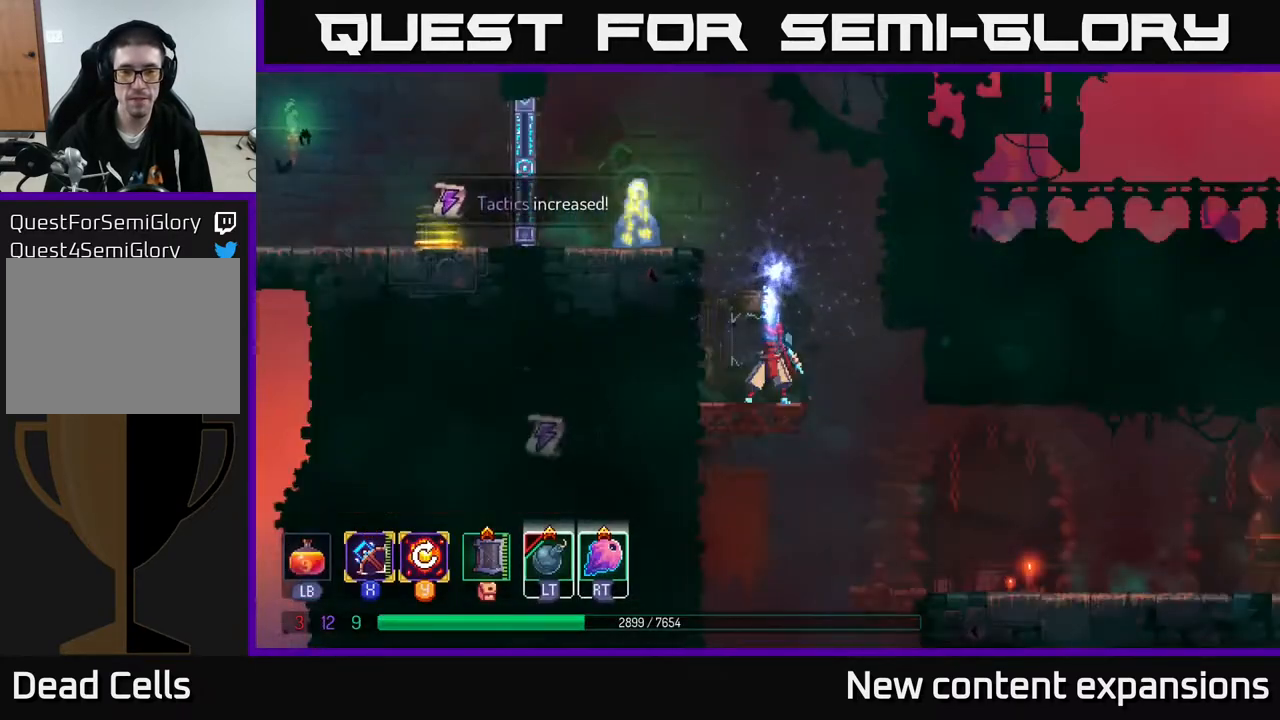
{"buttons": [], "left_stick": "center", "right_stick": "center", "events": [[267, "DPAD_RIGHT", "down"], [467, "DPAD_RIGHT", "up"]]}
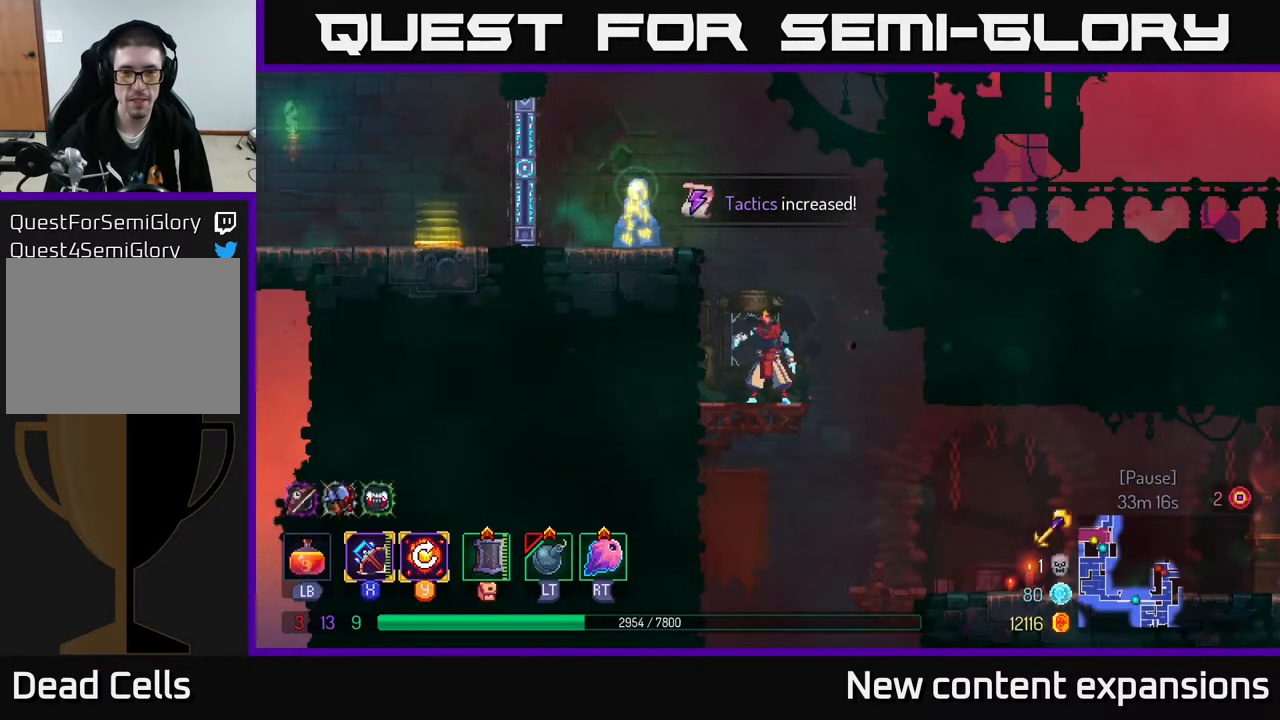
{"buttons": ["DPAD_UP", "DPAD_LEFT"], "left_stick": "center", "right_stick": "center", "events": [[333, "DPAD_LEFT", "down"], [350, "A", "down"], [467, "A", "up"], [483, "DPAD_UP", "down"]]}
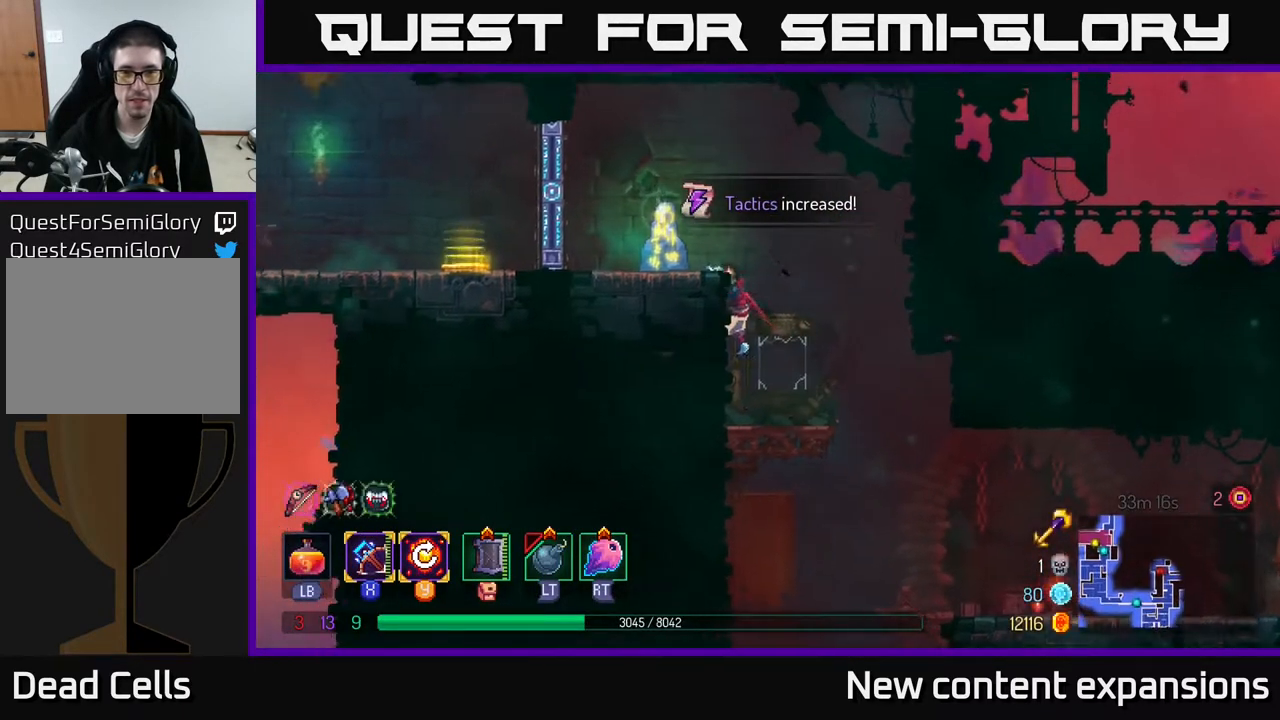
{"buttons": ["DPAD_RIGHT"], "left_stick": "center", "right_stick": "center", "events": [[50, "A", "down"], [167, "A", "up"], [200, "DPAD_UP", "up"], [317, "DPAD_LEFT", "up"], [367, "DPAD_RIGHT", "down"]]}
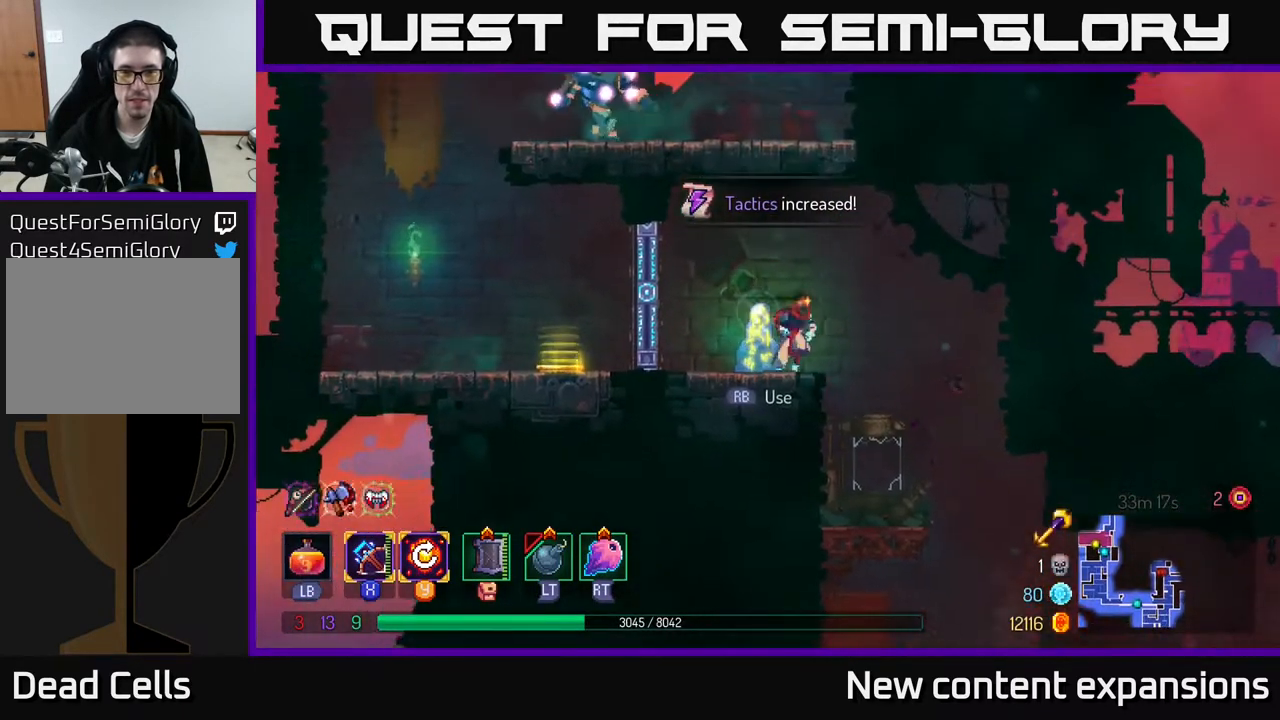
{"buttons": ["DPAD_RIGHT"], "left_stick": "center", "right_stick": "center", "events": []}
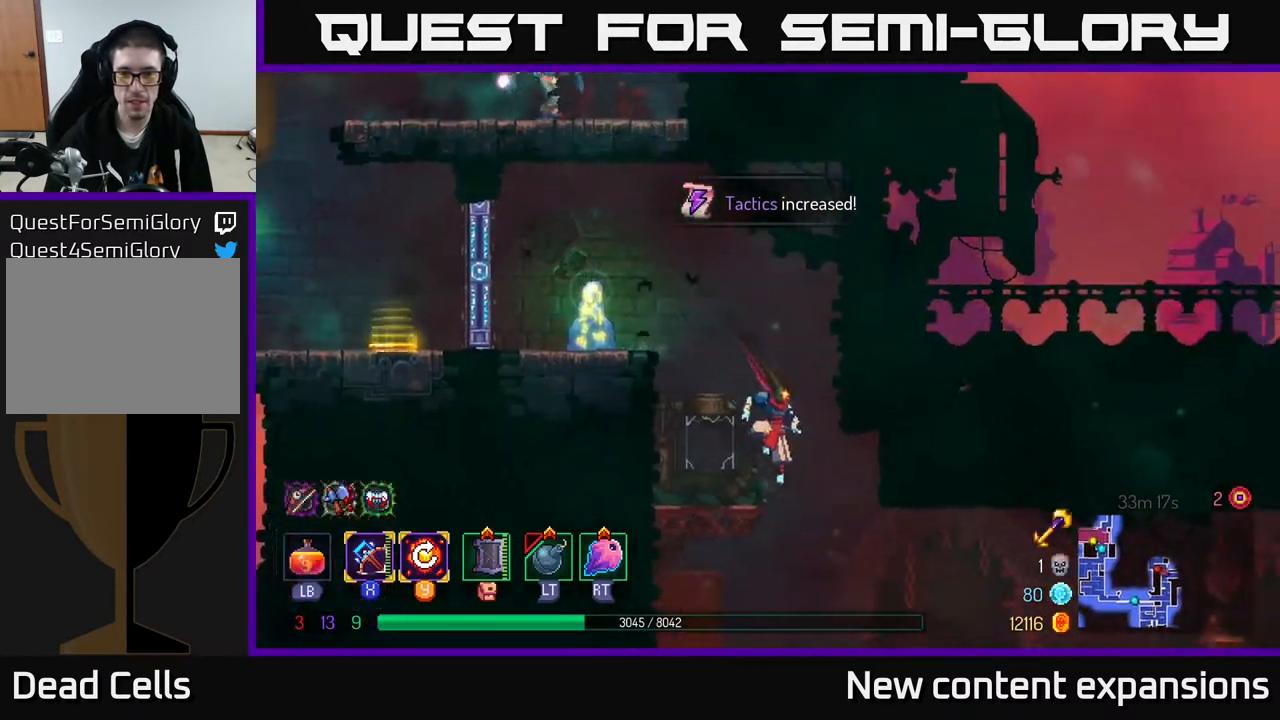
{"buttons": ["B", "DPAD_RIGHT"], "left_stick": "center", "right_stick": "center", "events": [[317, "B", "down"]]}
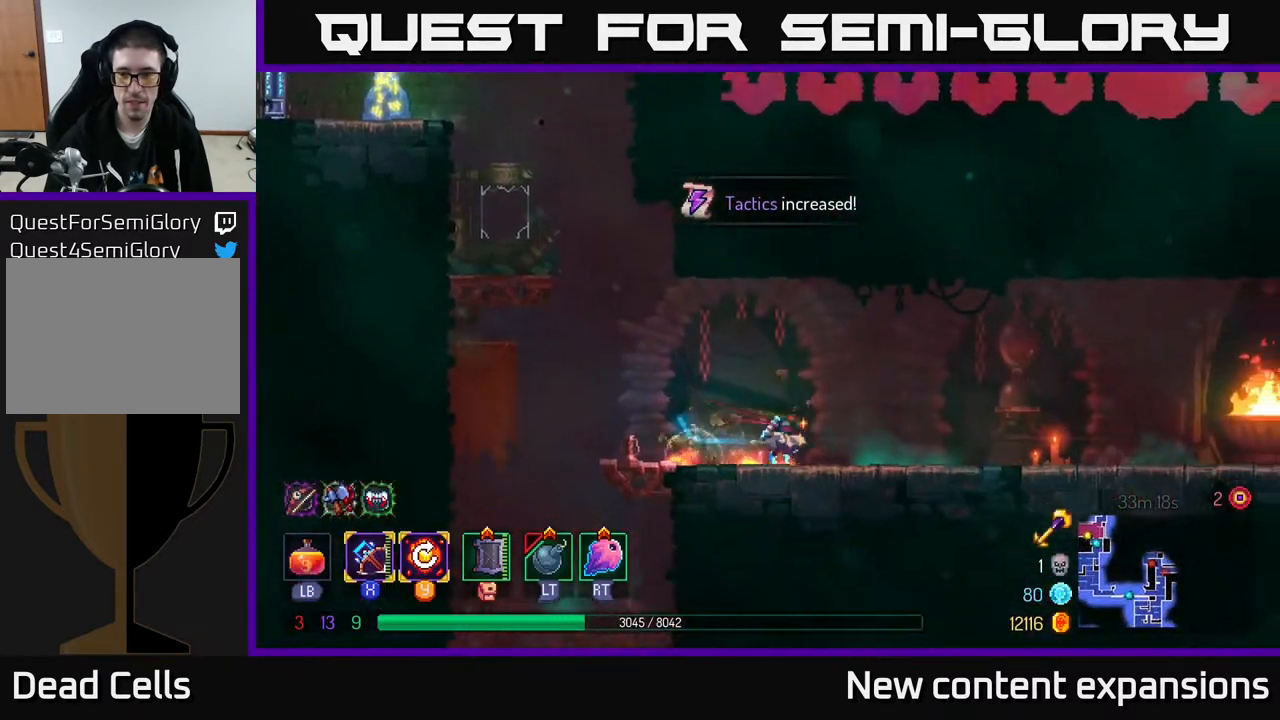
{"buttons": ["DPAD_RIGHT"], "left_stick": "center", "right_stick": "center", "events": [[17, "B", "up"]]}
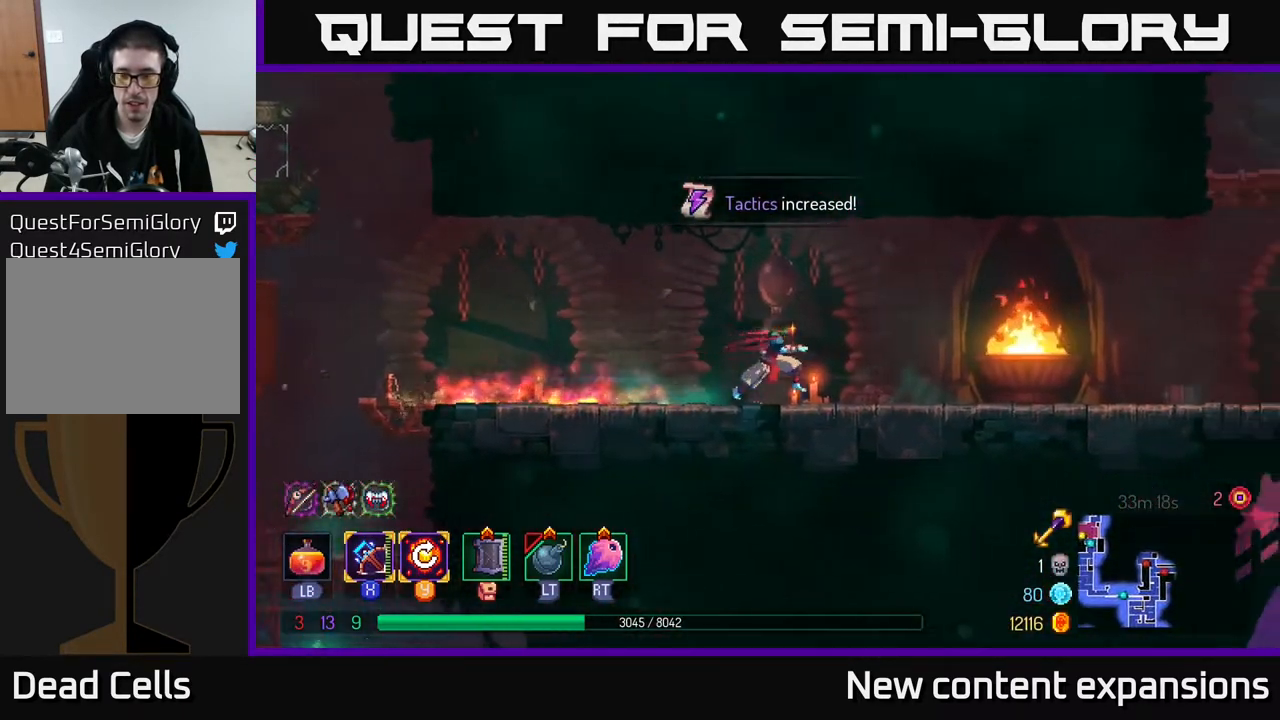
{"buttons": ["DPAD_RIGHT"], "left_stick": "center", "right_stick": "center", "events": []}
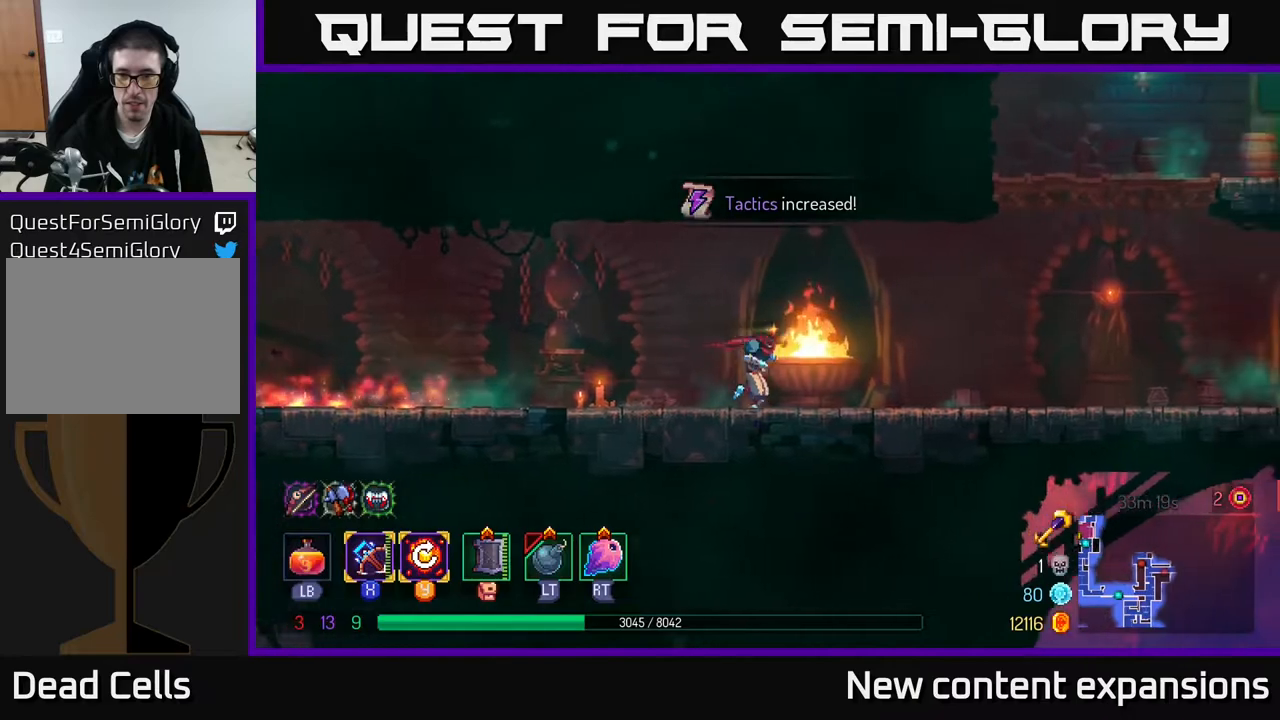
{"buttons": ["DPAD_RIGHT"], "left_stick": "center", "right_stick": "center", "events": []}
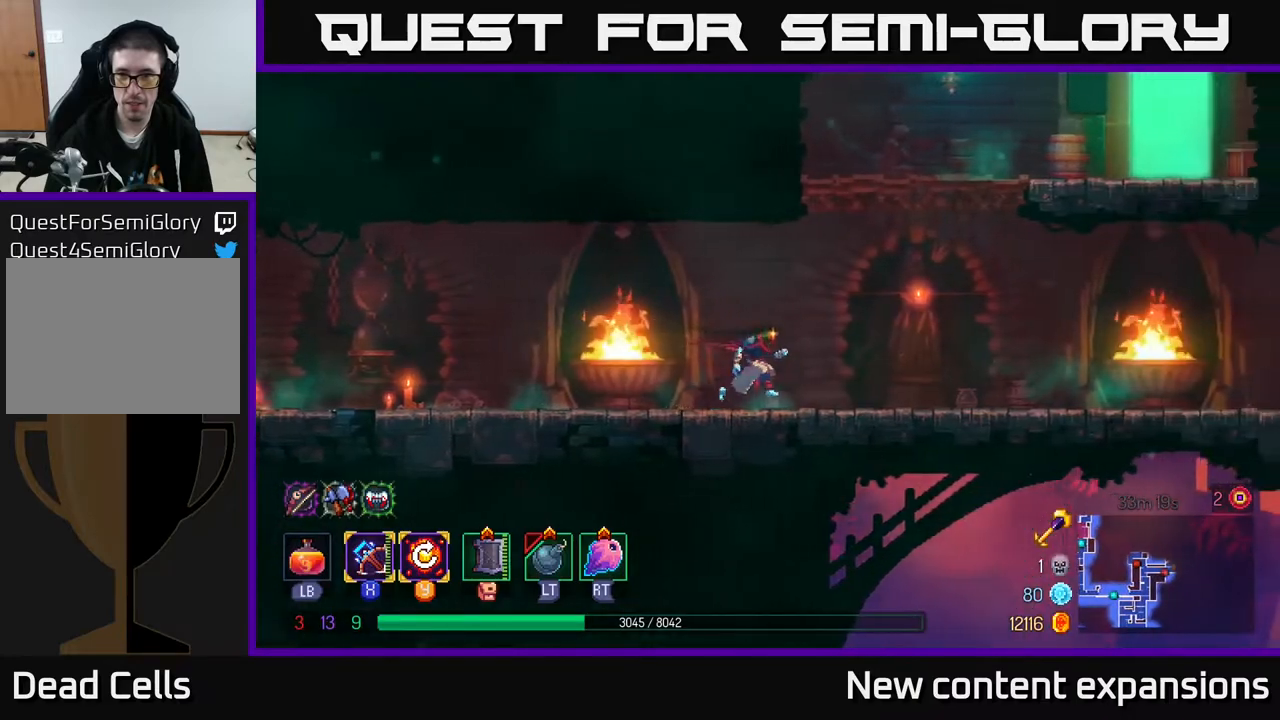
{"buttons": ["DPAD_RIGHT"], "left_stick": "center", "right_stick": "center", "events": [[283, "A", "down"], [433, "A", "up"]]}
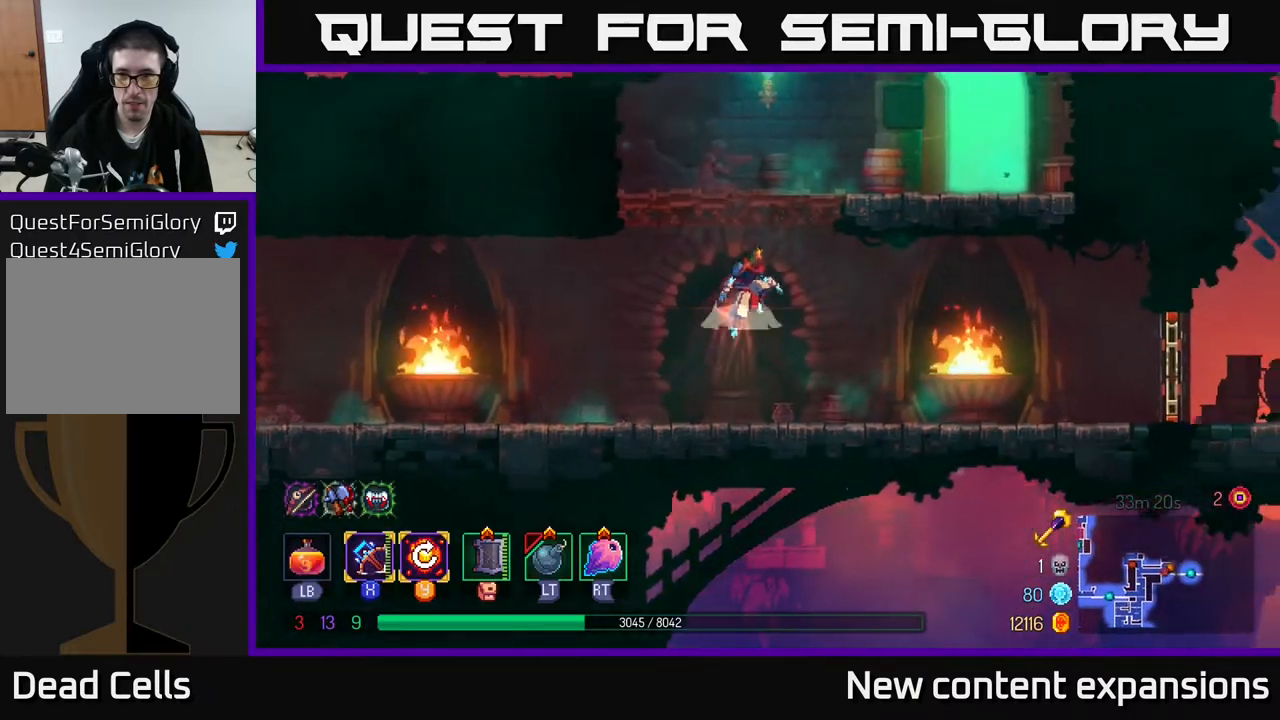
{"buttons": ["DPAD_RIGHT"], "left_stick": "center", "right_stick": "center", "events": [[17, "A", "down"], [150, "A", "up"]]}
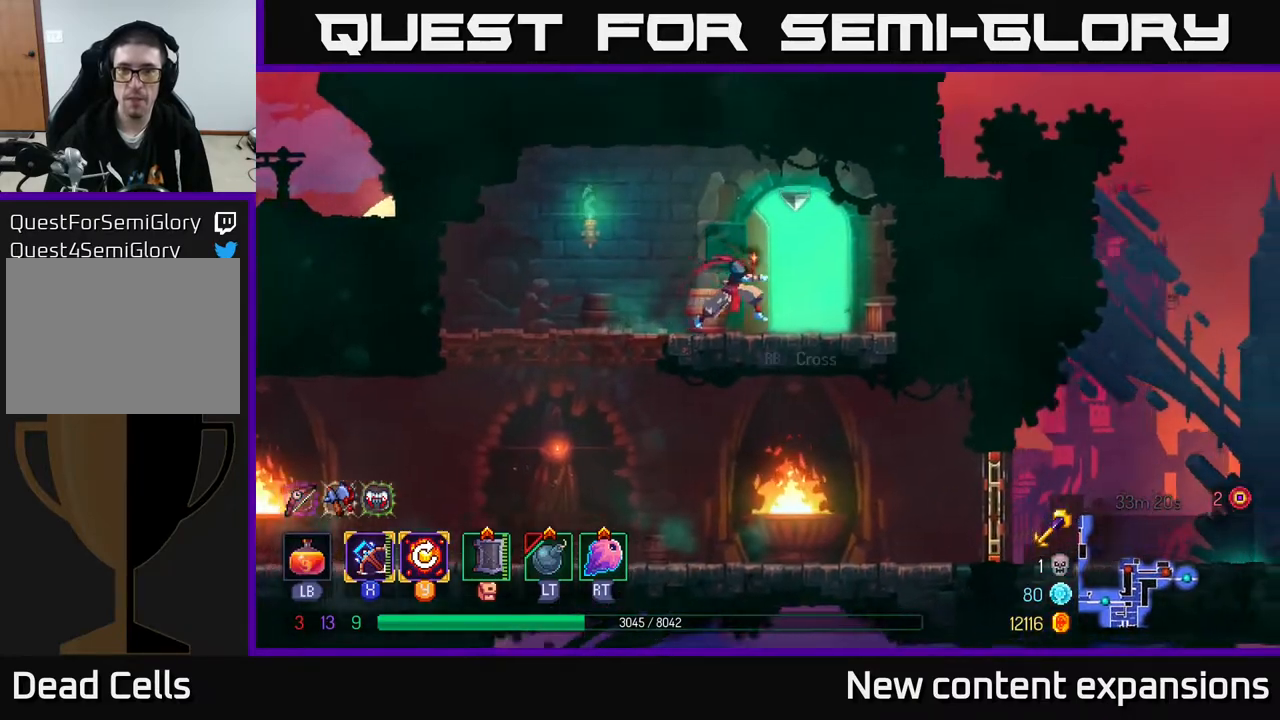
{"buttons": [], "left_stick": "center", "right_stick": "center", "events": [[167, "DPAD_RIGHT", "up"]]}
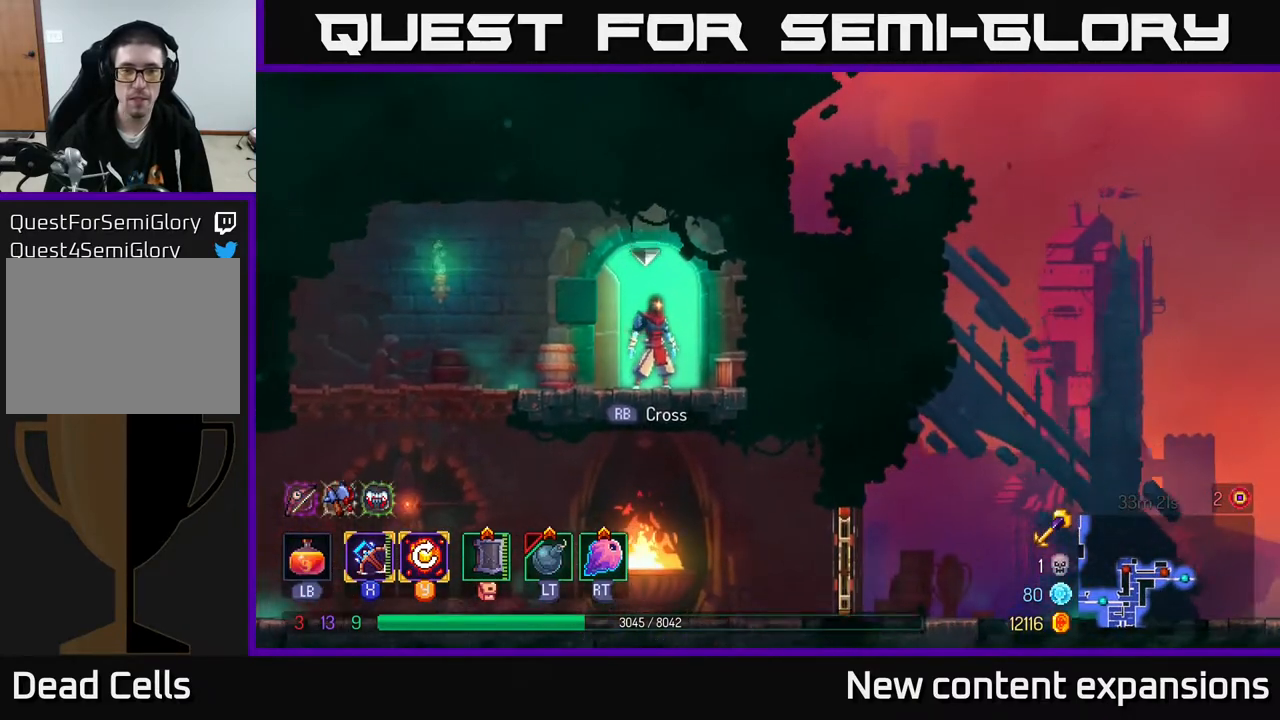
{"buttons": [], "left_stick": "center", "right_stick": "center", "events": [[100, "R1", "down"], [217, "R1", "up"]]}
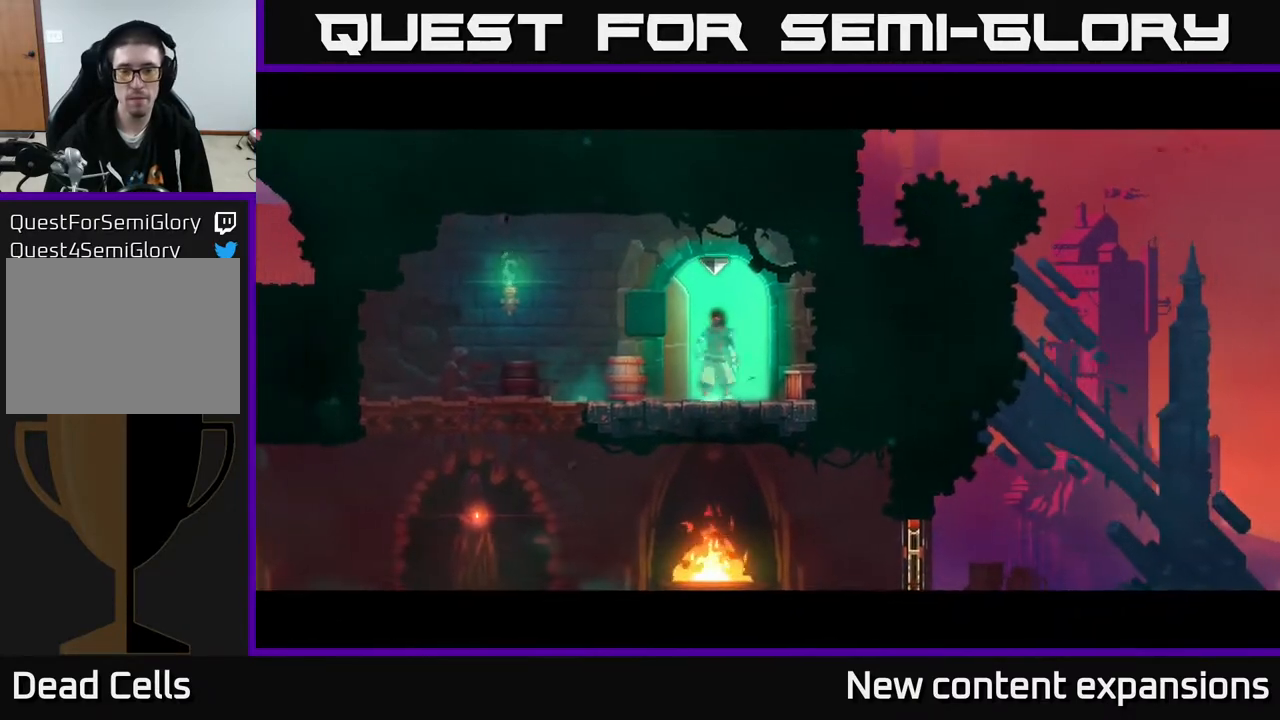
{"buttons": [], "left_stick": "center", "right_stick": "center", "events": []}
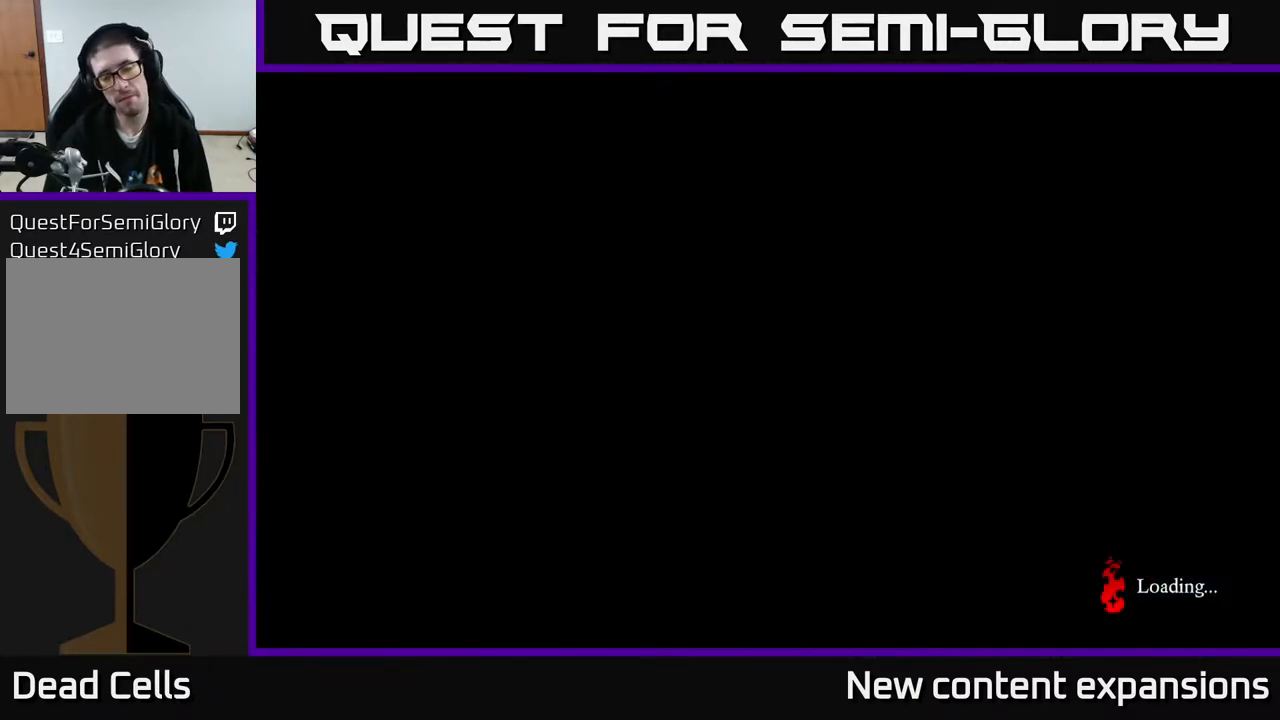
{"buttons": [], "left_stick": "center", "right_stick": "center", "events": []}
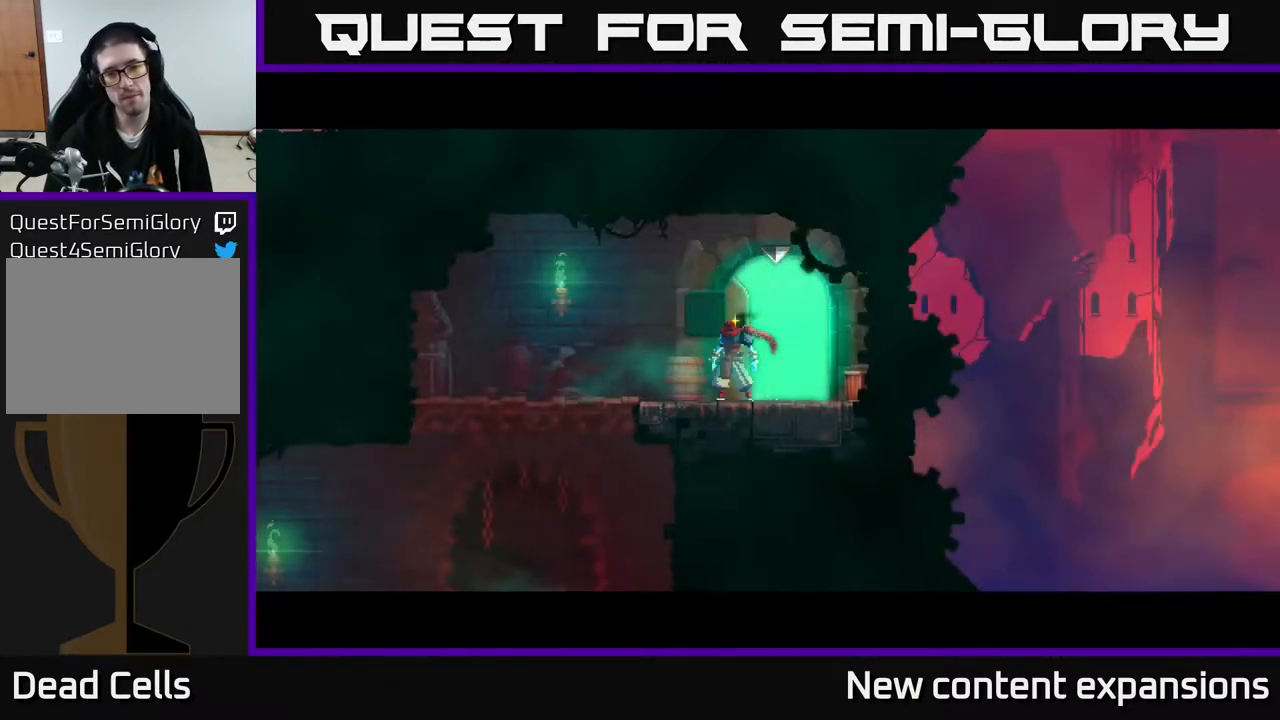
{"buttons": ["DPAD_LEFT"], "left_stick": "center", "right_stick": "center", "events": [[100, "DPAD_LEFT", "down"], [267, "B", "down"], [400, "B", "up"]]}
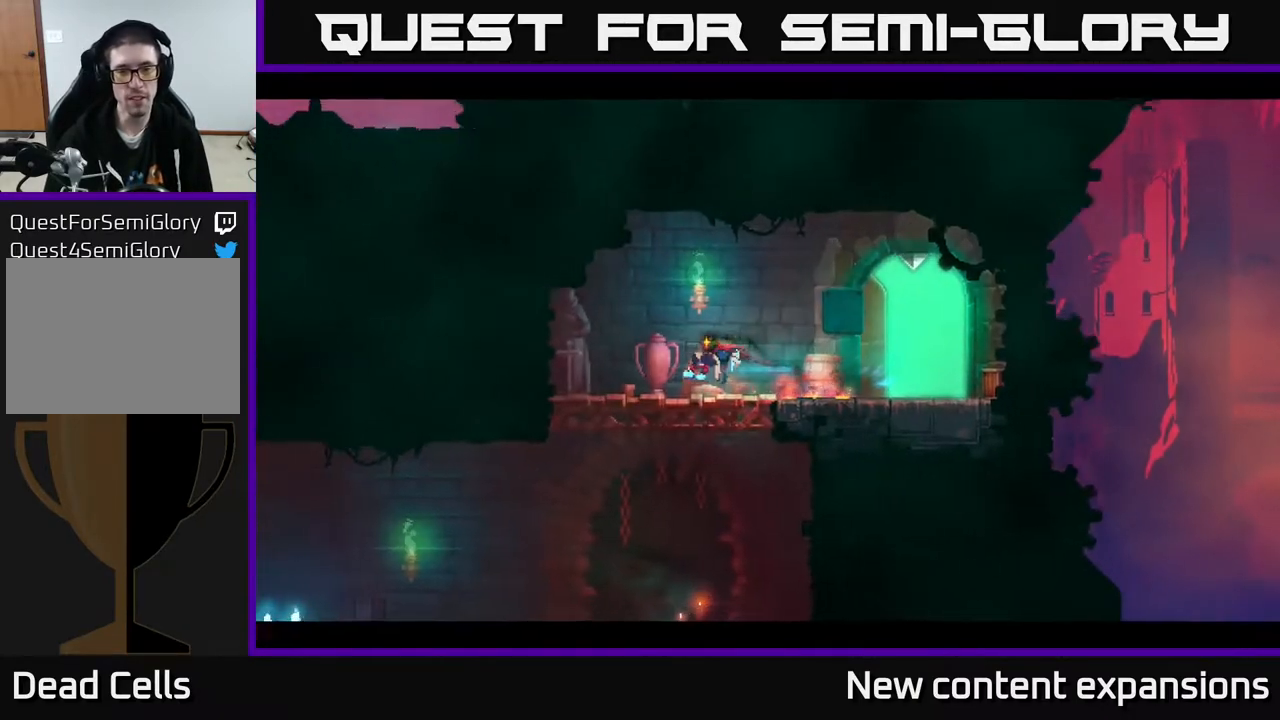
{"buttons": ["DPAD_LEFT"], "left_stick": "center", "right_stick": "center", "events": [[67, "DPAD_DOWN", "down"], [117, "A", "down"], [133, "DPAD_LEFT", "up"], [200, "A", "up"], [267, "A", "down"], [333, "DPAD_DOWN", "up"], [350, "A", "up"], [350, "DPAD_LEFT", "down"], [400, "B", "down"], [500, "B", "up"]]}
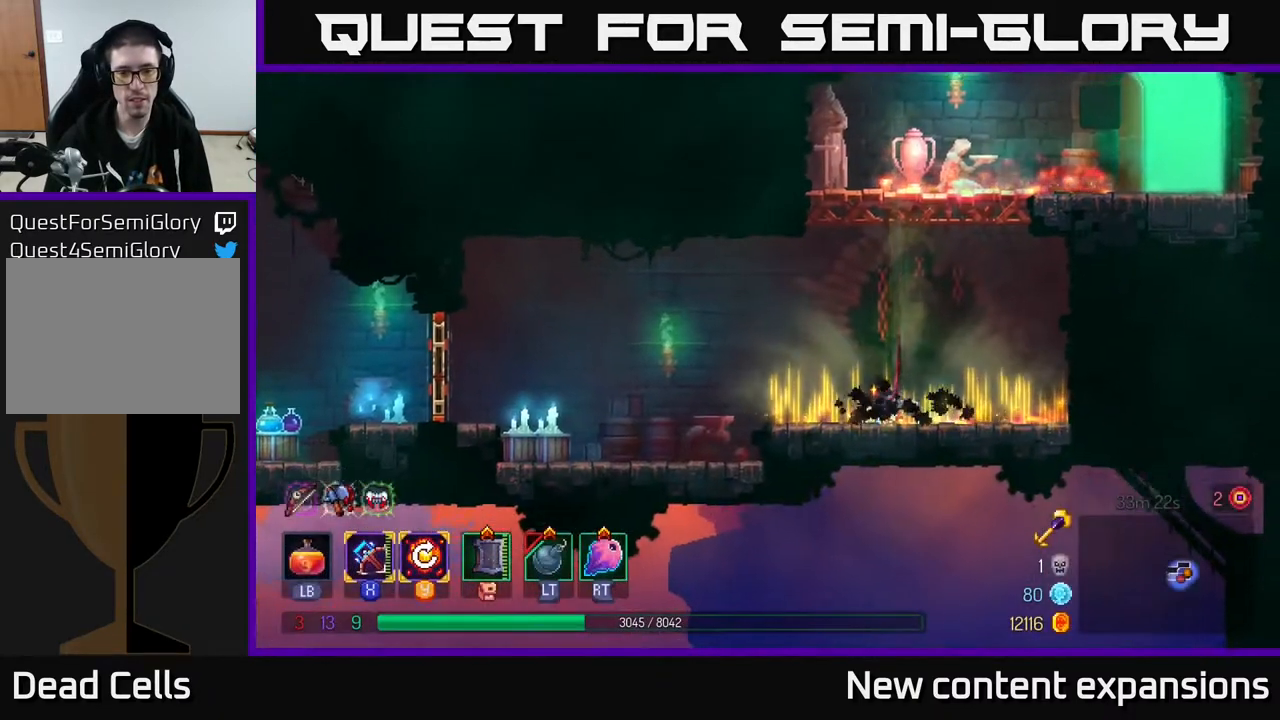
{"buttons": ["DPAD_LEFT"], "left_stick": "center", "right_stick": "center", "events": [[250, "B", "down"], [367, "B", "up"]]}
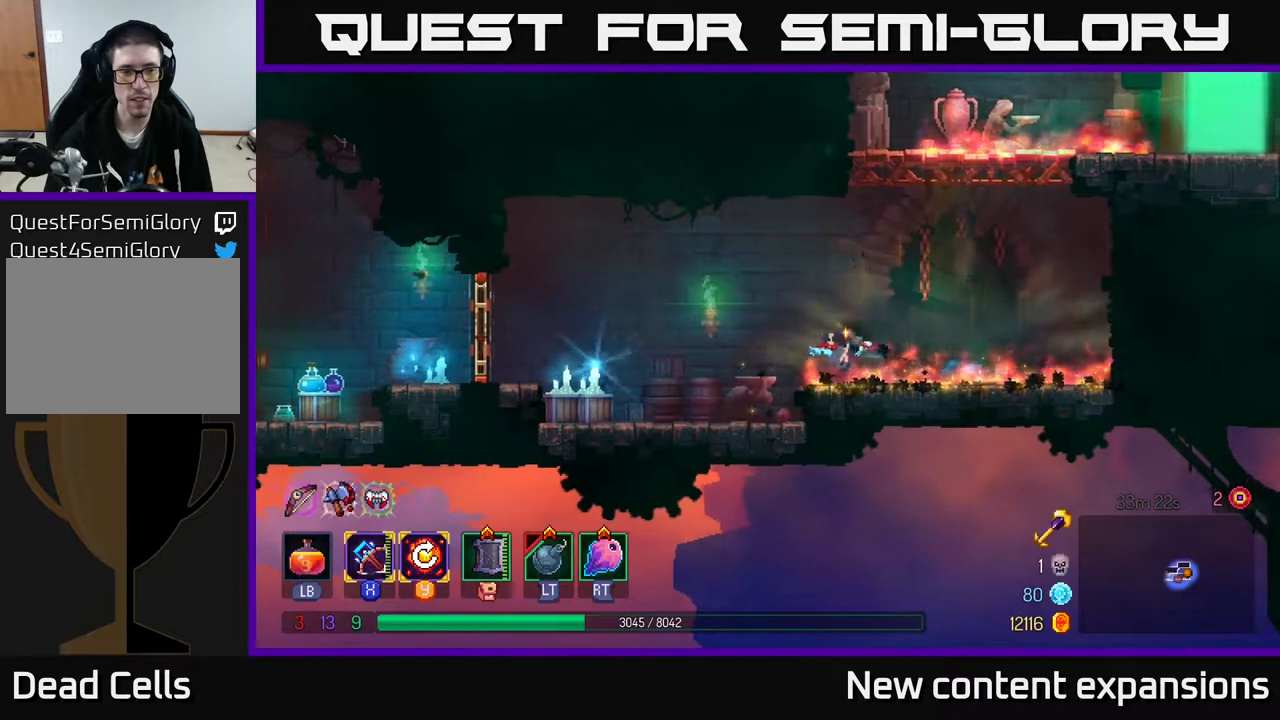
{"buttons": ["DPAD_LEFT"], "left_stick": "center", "right_stick": "center", "events": [[17, "B", "down"], [67, "B", "up"], [267, "A", "down"], [400, "A", "up"]]}
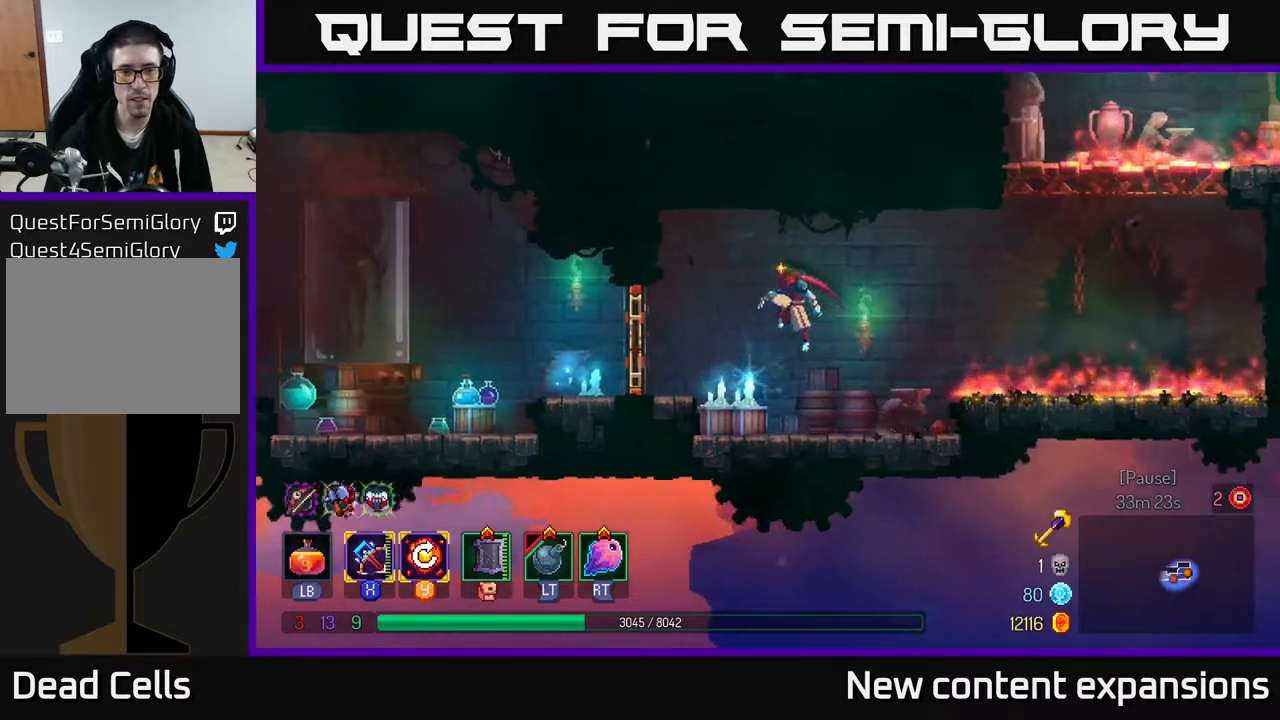
{"buttons": ["DPAD_LEFT"], "left_stick": "center", "right_stick": "center", "events": [[150, "B", "down"], [267, "B", "up"]]}